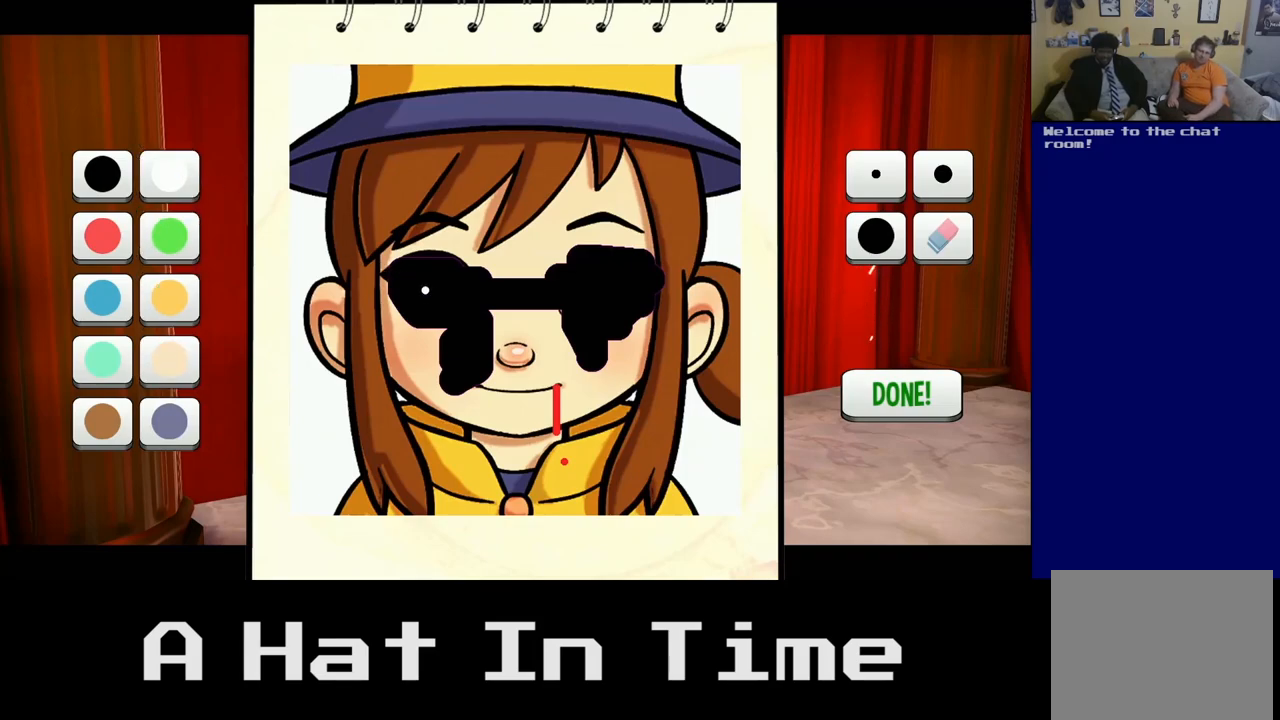
Gameplay with a controller (Xbox layout); each line is a JSON object with the inputs held at the frame after it. "events" lists button and stick changes between this image and that frame as [ms after this image, input, new state], when the widget could be followed in between.
{"buttons": [], "left_stick": "center", "right_stick": "center", "events": [[117, "left_stick", "center"], [250, "left_stick", "left"], [333, "left_stick", "up-left"], [483, "left_stick", "center"]]}
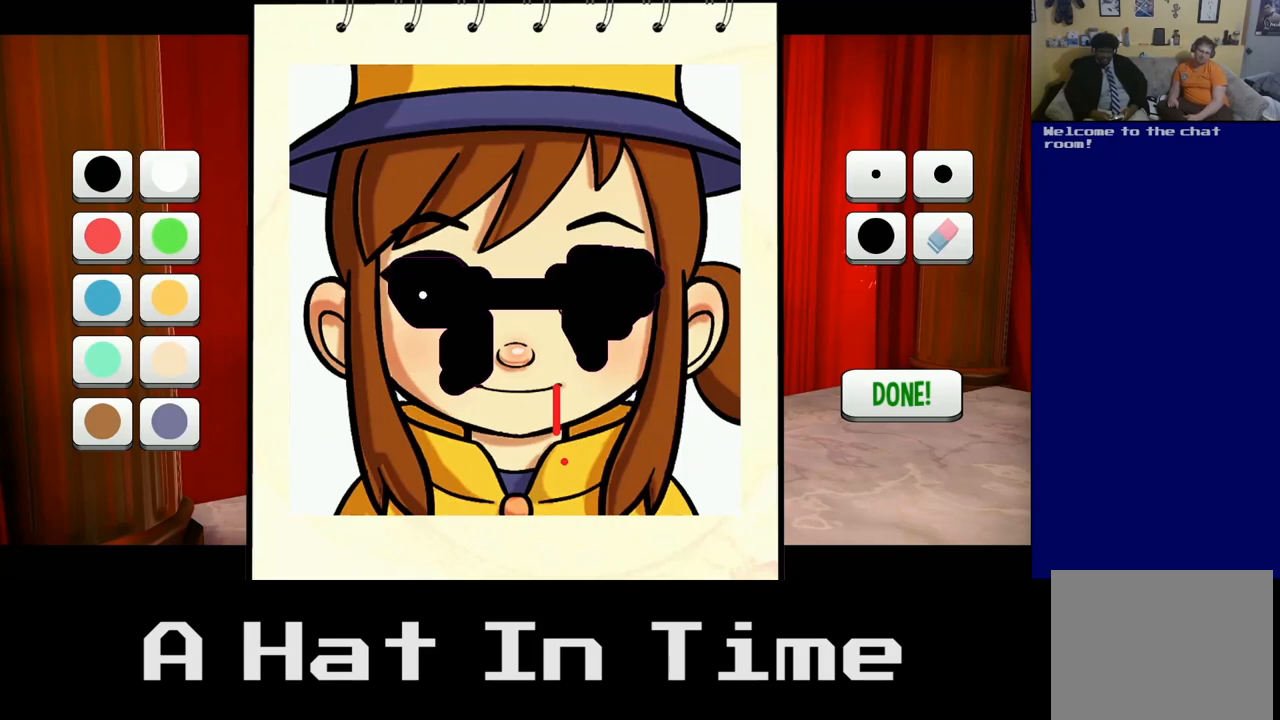
{"buttons": [], "left_stick": "center", "right_stick": "center", "events": [[283, "left_stick", "right"], [417, "left_stick", "center"]]}
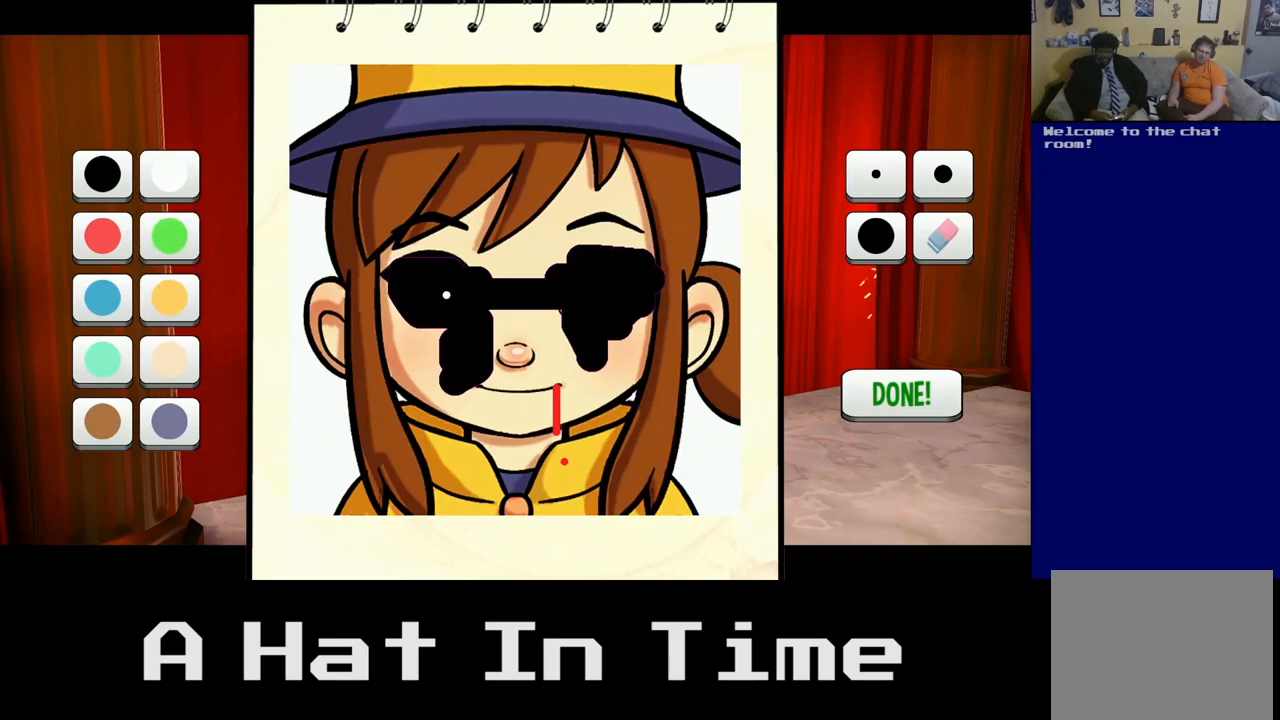
{"buttons": [], "left_stick": "center", "right_stick": "center", "events": [[133, "left_stick", "left"], [300, "left_stick", "center"]]}
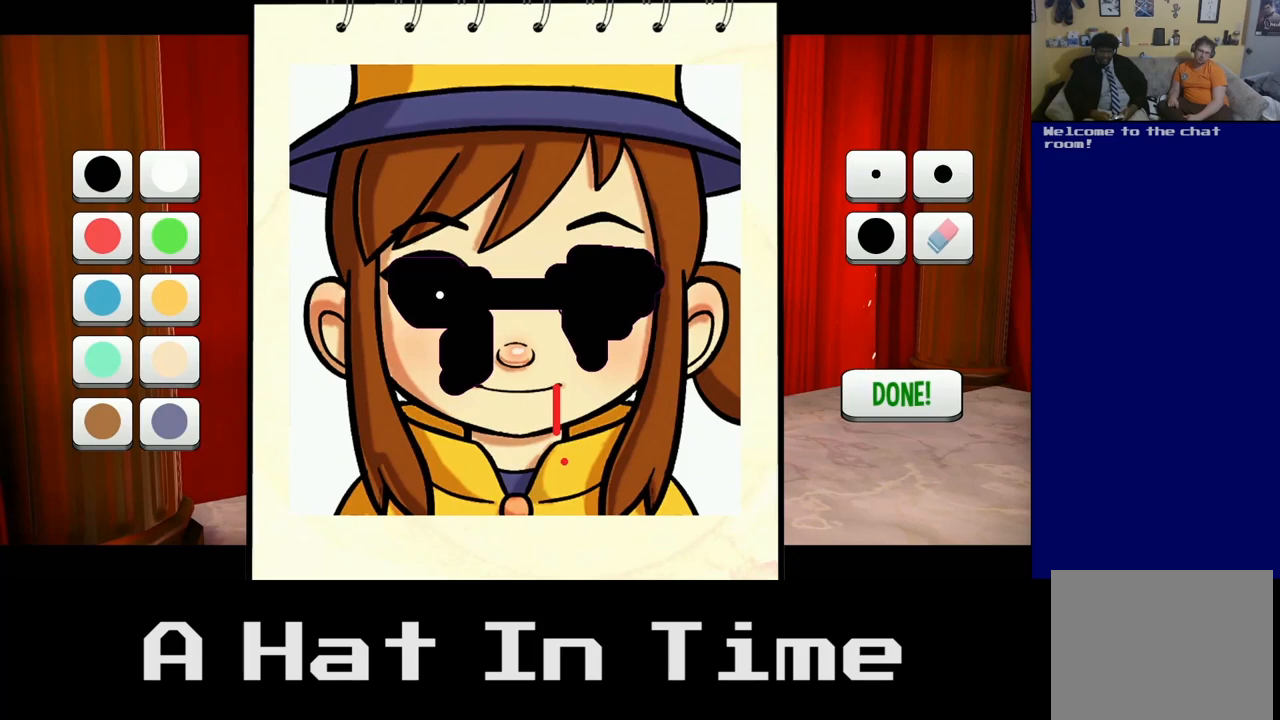
{"buttons": ["A"], "left_stick": "center", "right_stick": "center", "events": [[33, "left_stick", "left"], [167, "left_stick", "center"], [400, "A", "down"]]}
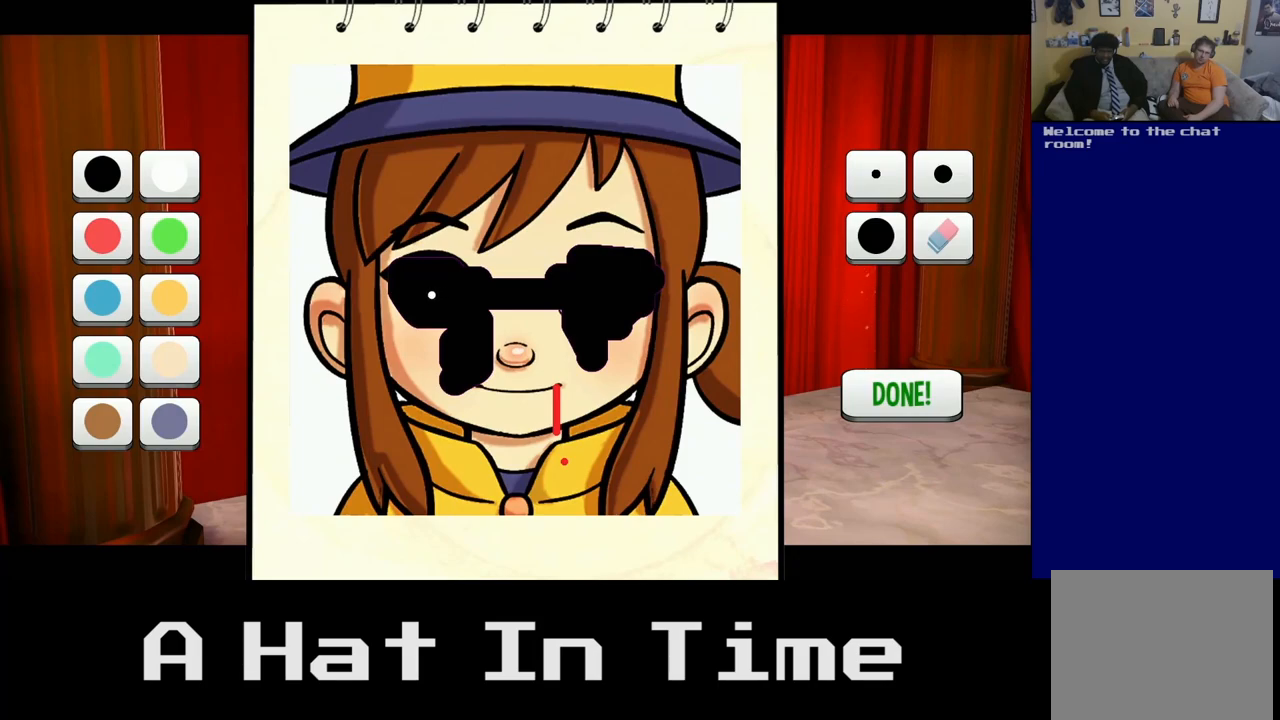
{"buttons": [], "left_stick": "right", "right_stick": "center", "events": [[50, "A", "up"], [200, "left_stick", "right"]]}
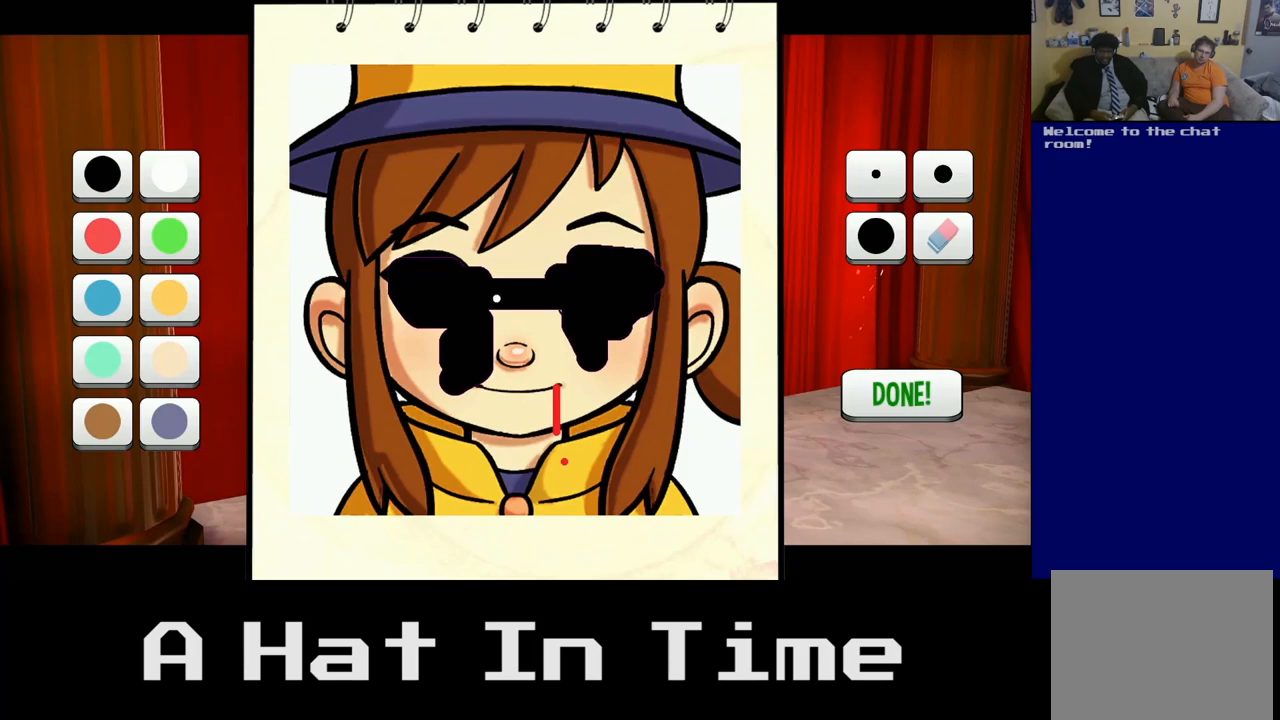
{"buttons": [], "left_stick": "left", "right_stick": "center", "events": [[167, "left_stick", "center"], [217, "left_stick", "left"]]}
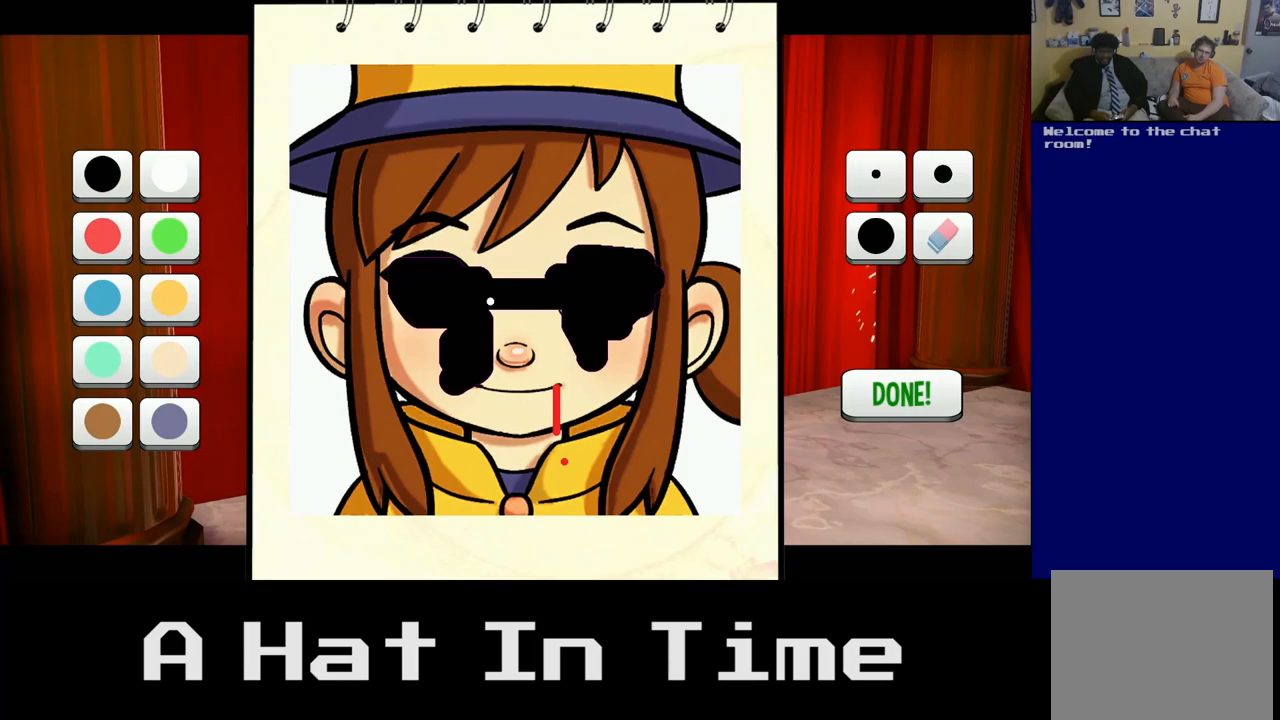
{"buttons": [], "left_stick": "right", "right_stick": "center", "events": [[300, "left_stick", "center"], [500, "left_stick", "right"]]}
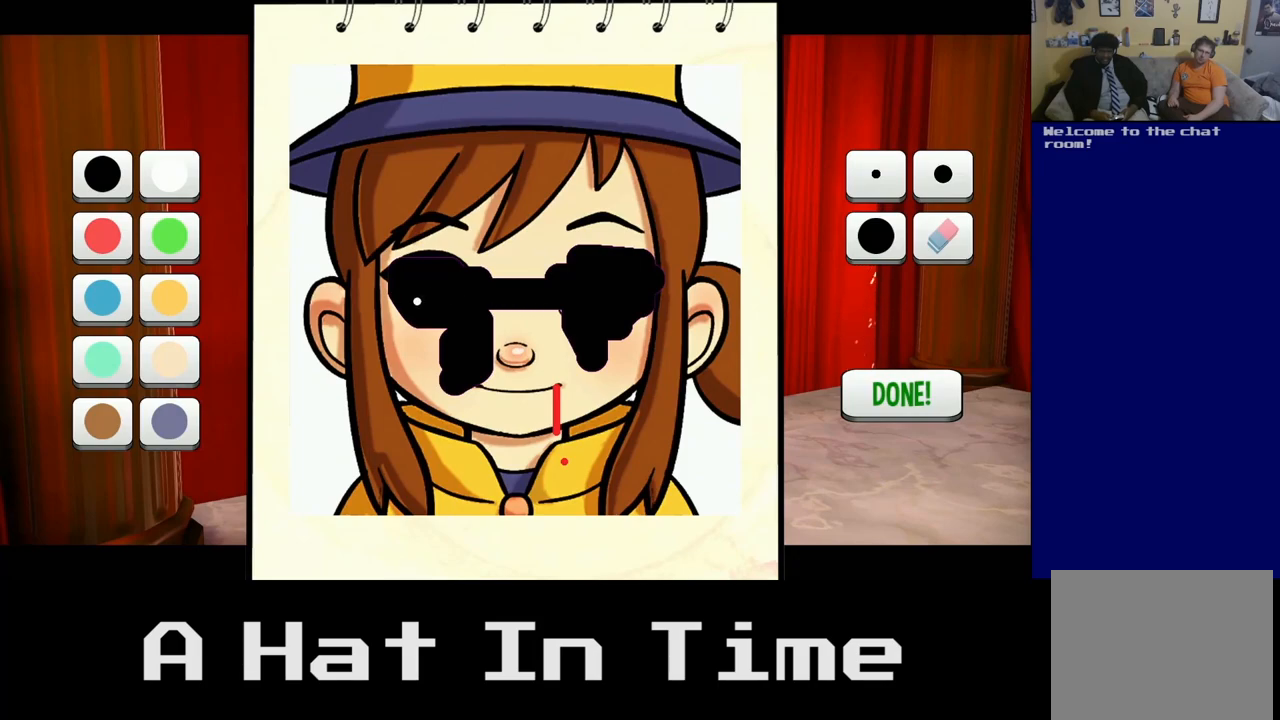
{"buttons": [], "left_stick": "up-left", "right_stick": "center", "events": [[200, "left_stick", "center"], [483, "left_stick", "up-left"]]}
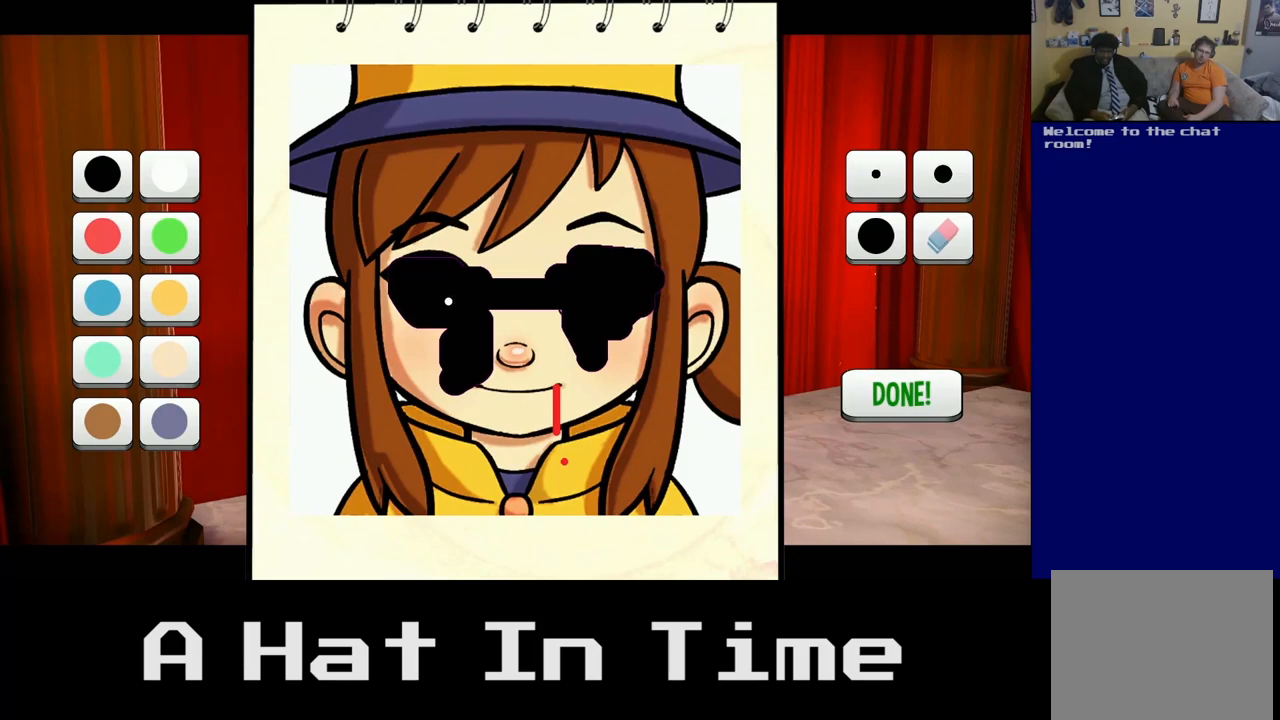
{"buttons": [], "left_stick": "center", "right_stick": "center", "events": [[167, "left_stick", "center"]]}
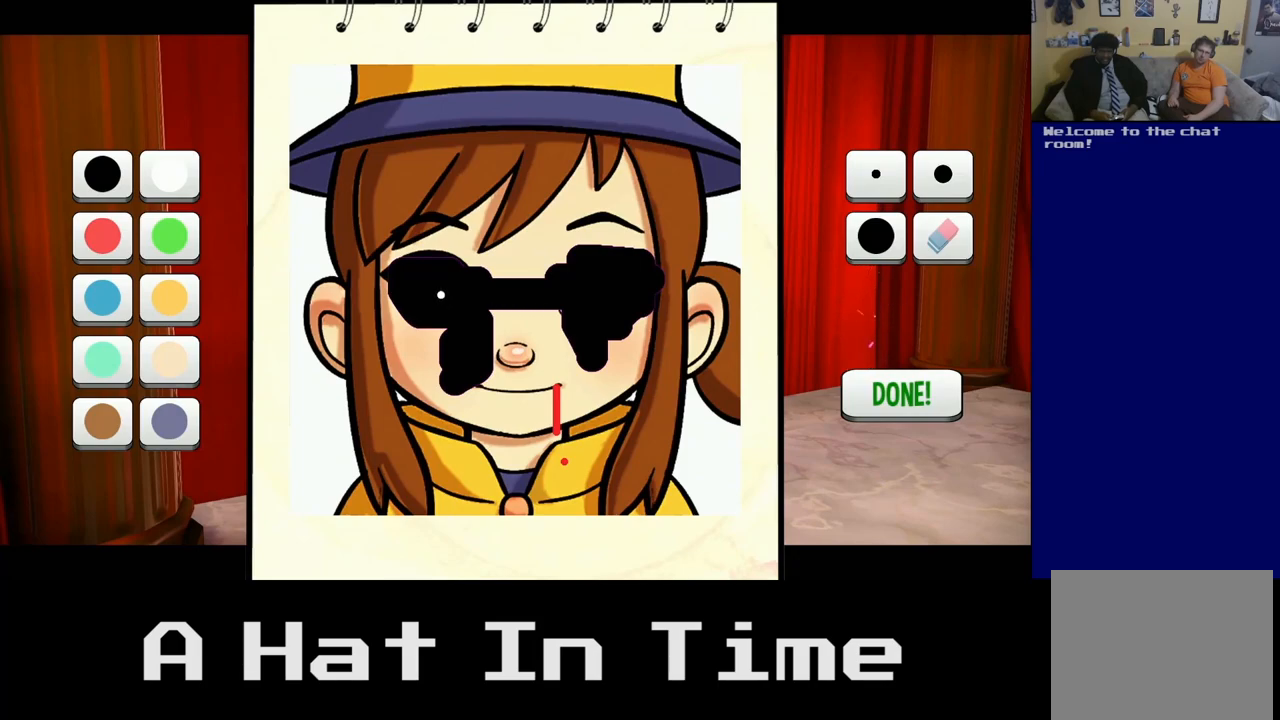
{"buttons": [], "left_stick": "center", "right_stick": "center", "events": [[33, "left_stick", "left"], [200, "left_stick", "center"]]}
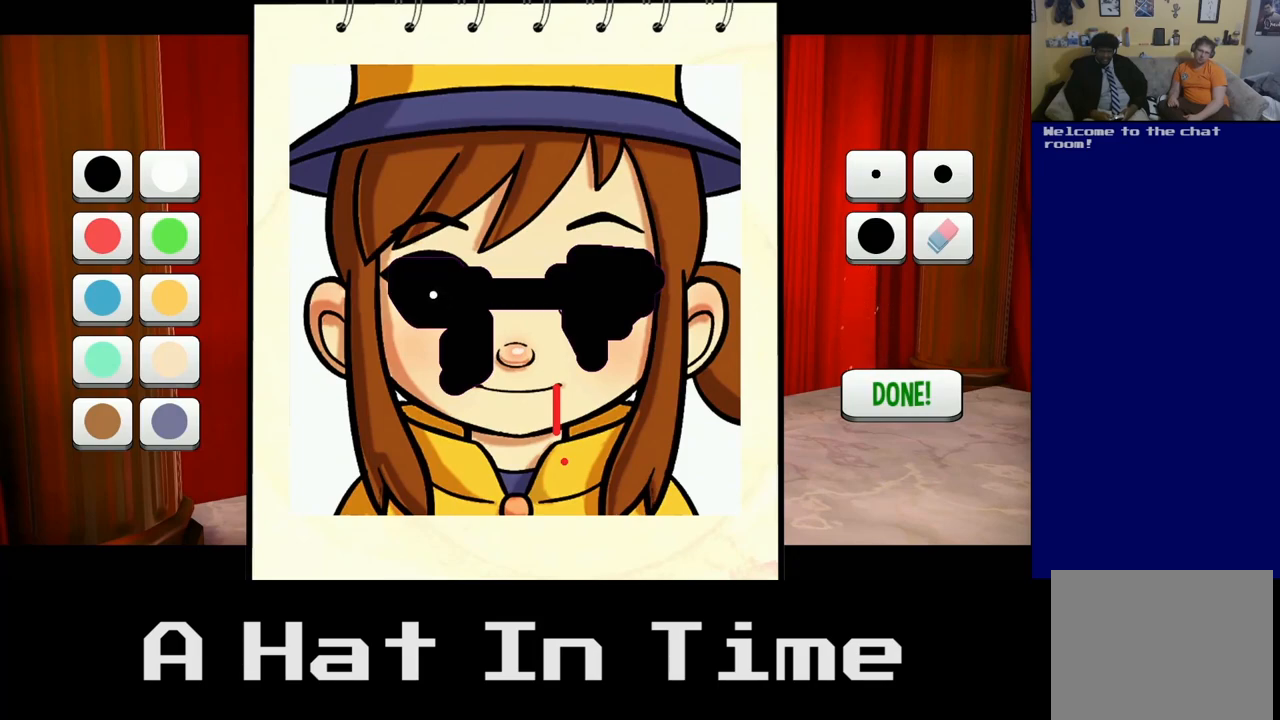
{"buttons": [], "left_stick": "center", "right_stick": "center", "events": [[17, "left_stick", "right"], [133, "left_stick", "center"], [333, "left_stick", "left"], [483, "left_stick", "center"]]}
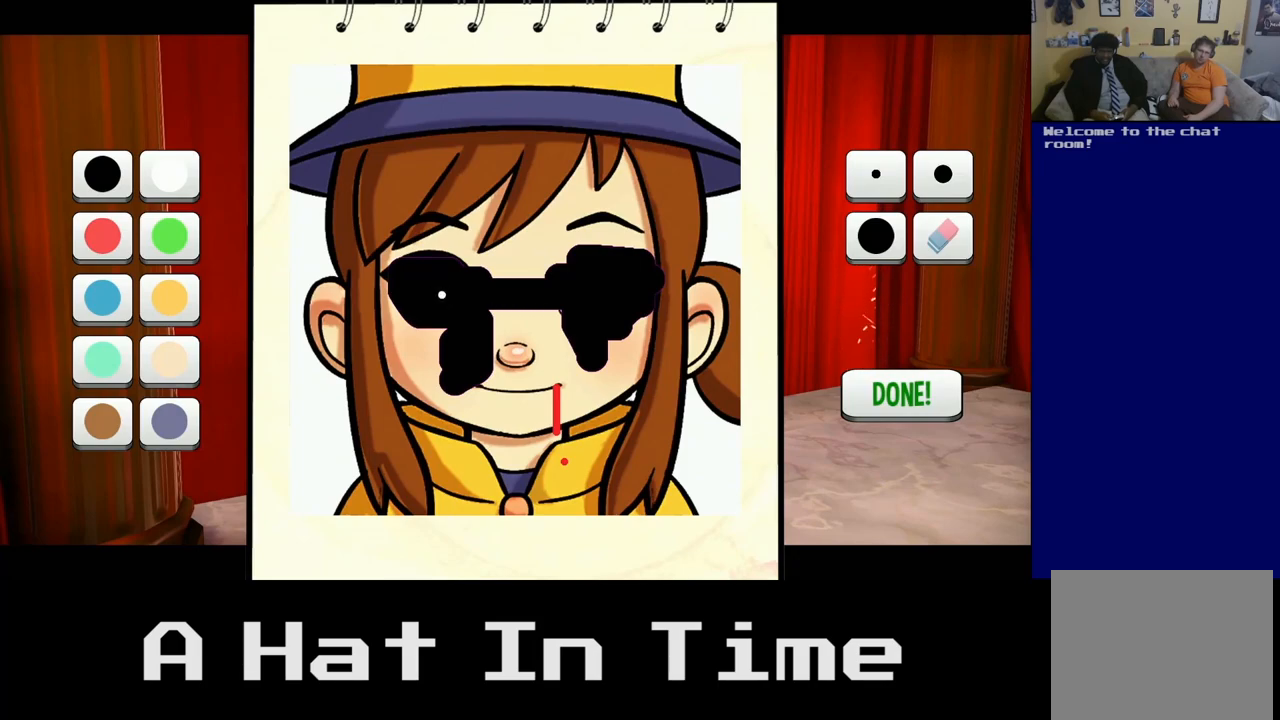
{"buttons": [], "left_stick": "center", "right_stick": "center", "events": []}
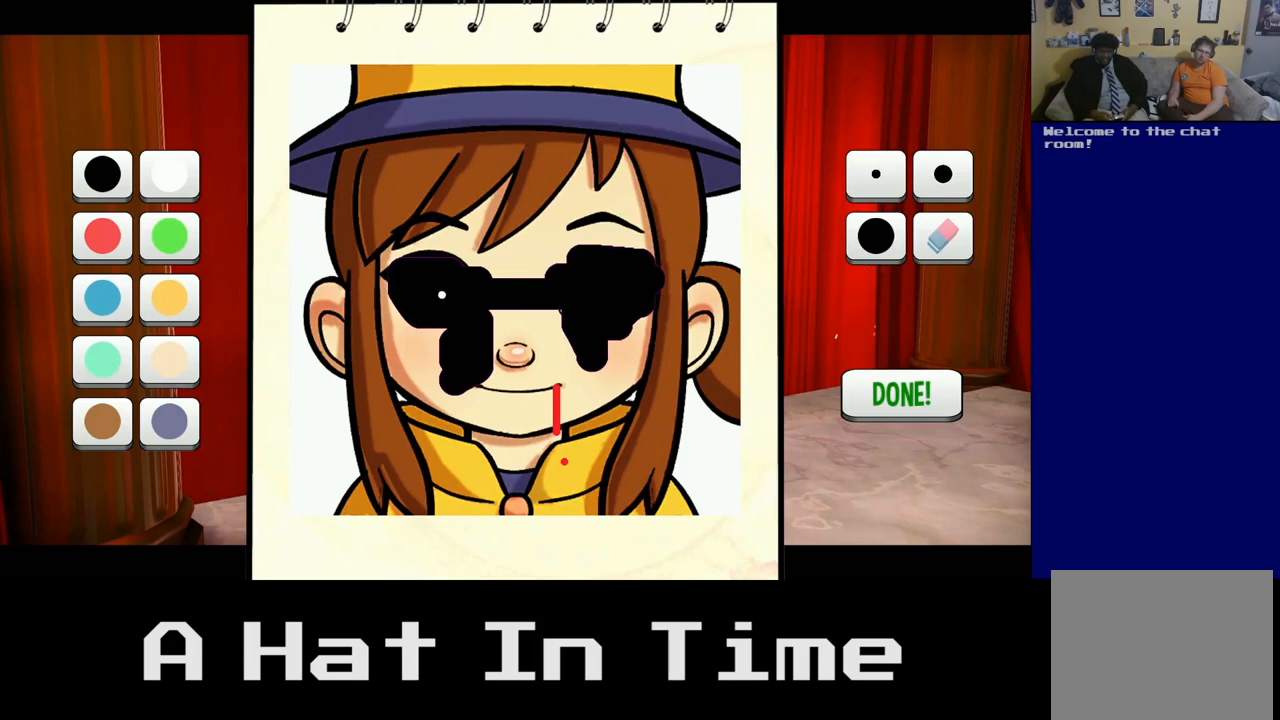
{"buttons": [], "left_stick": "center", "right_stick": "center", "events": []}
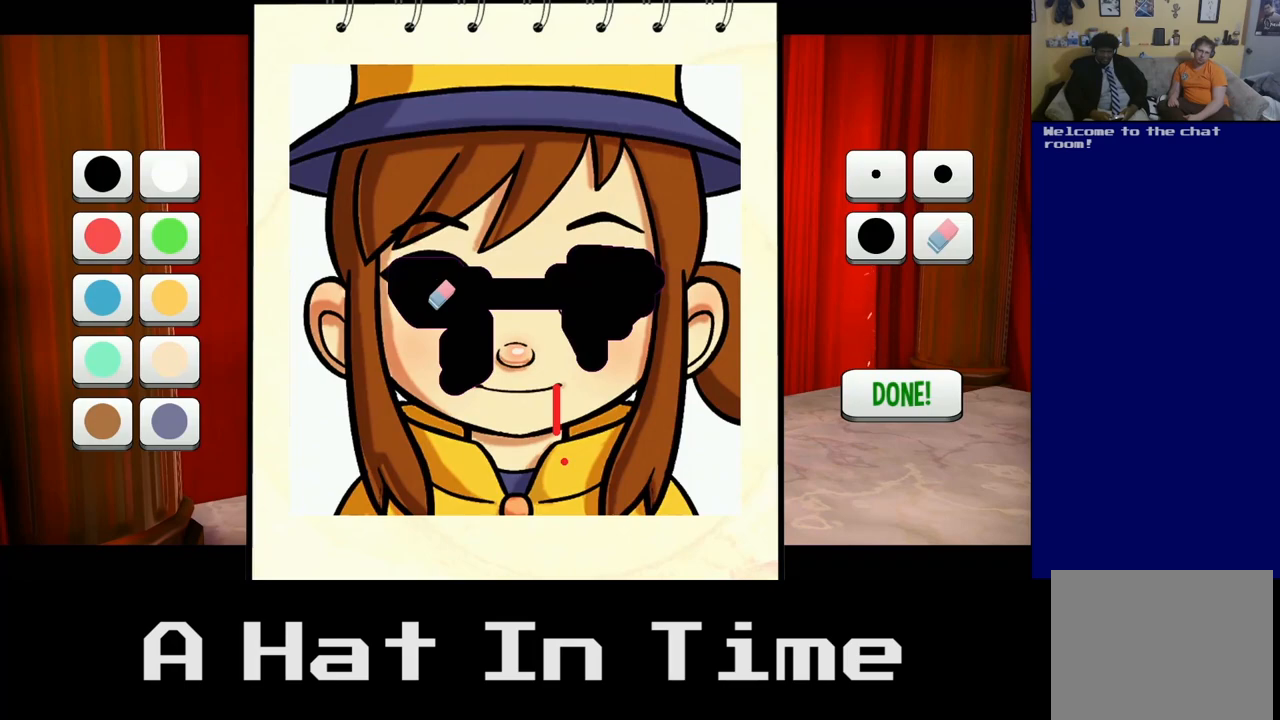
{"buttons": [], "left_stick": "center", "right_stick": "center", "events": []}
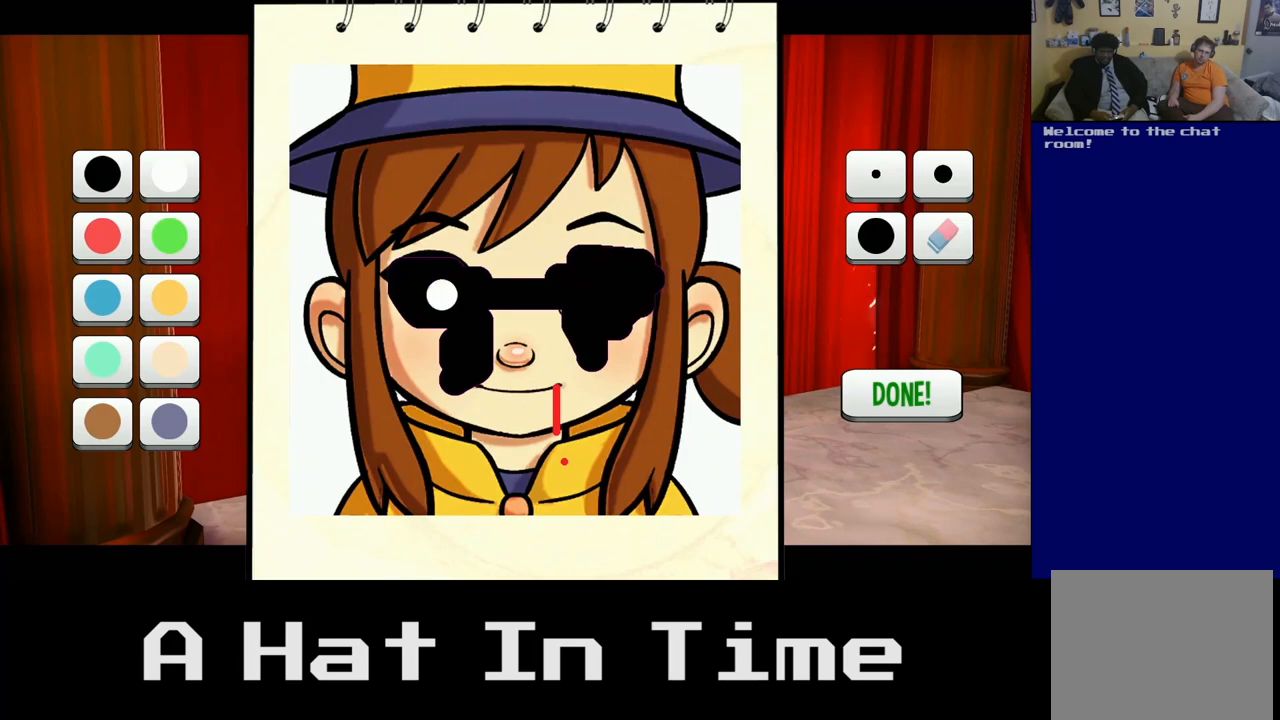
{"buttons": [], "left_stick": "center", "right_stick": "center", "events": []}
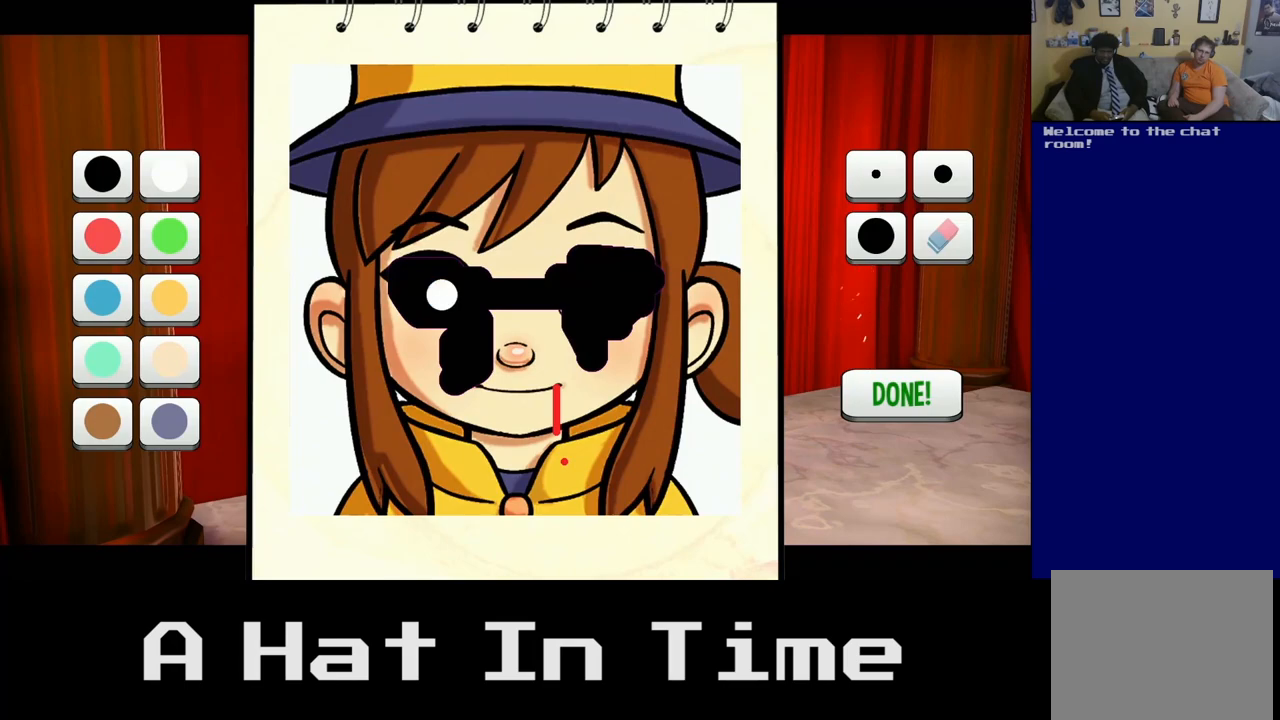
{"buttons": [], "left_stick": "center", "right_stick": "center", "events": []}
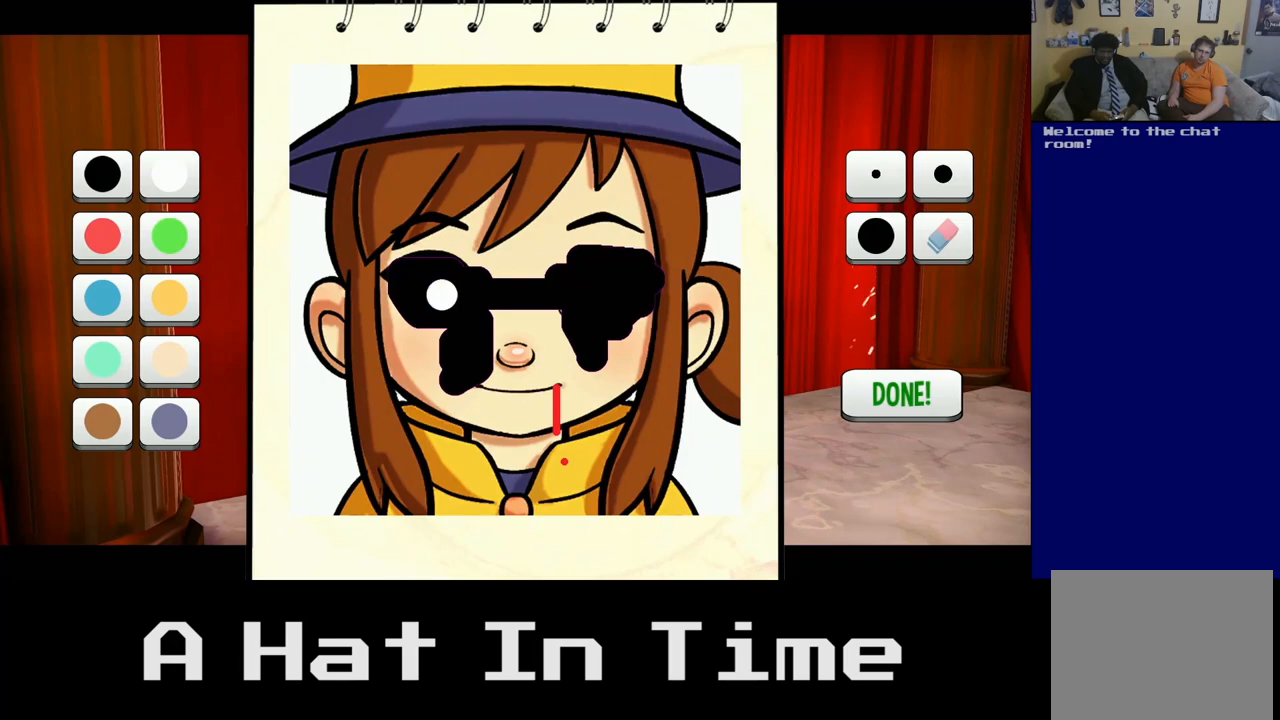
{"buttons": [], "left_stick": "center", "right_stick": "center", "events": []}
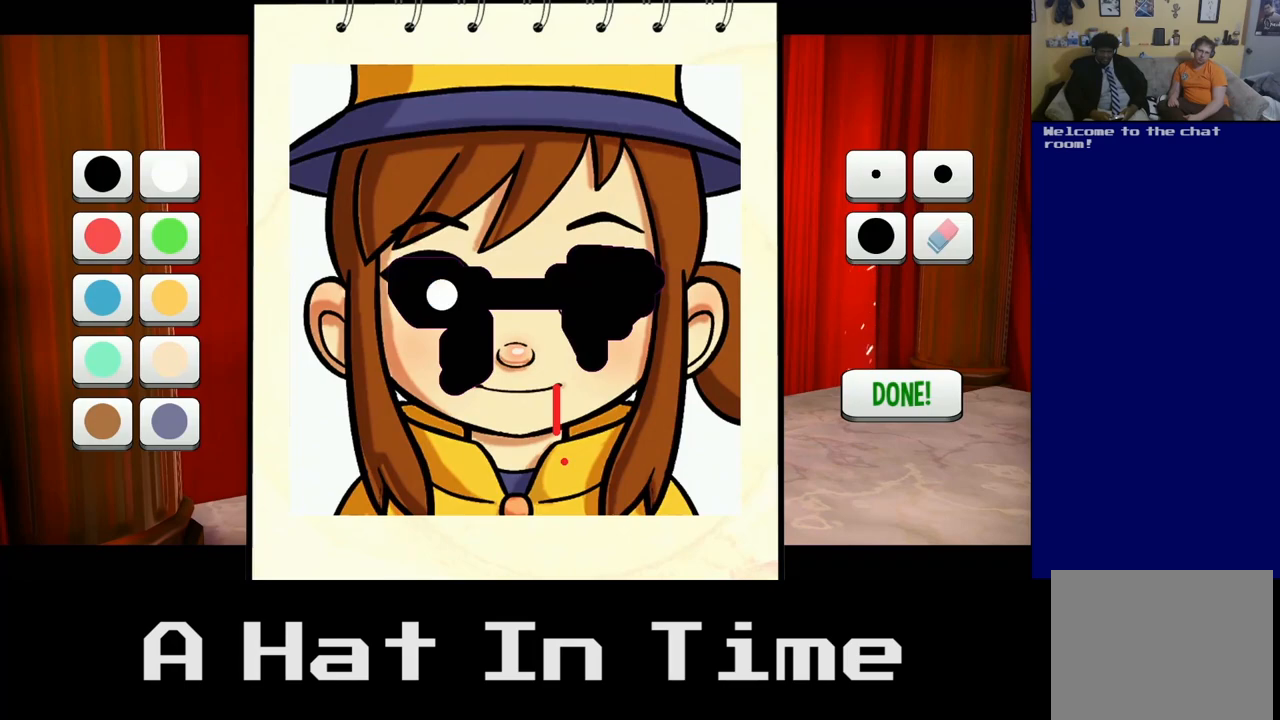
{"buttons": ["A"], "left_stick": "center", "right_stick": "center", "events": [[417, "A", "down"]]}
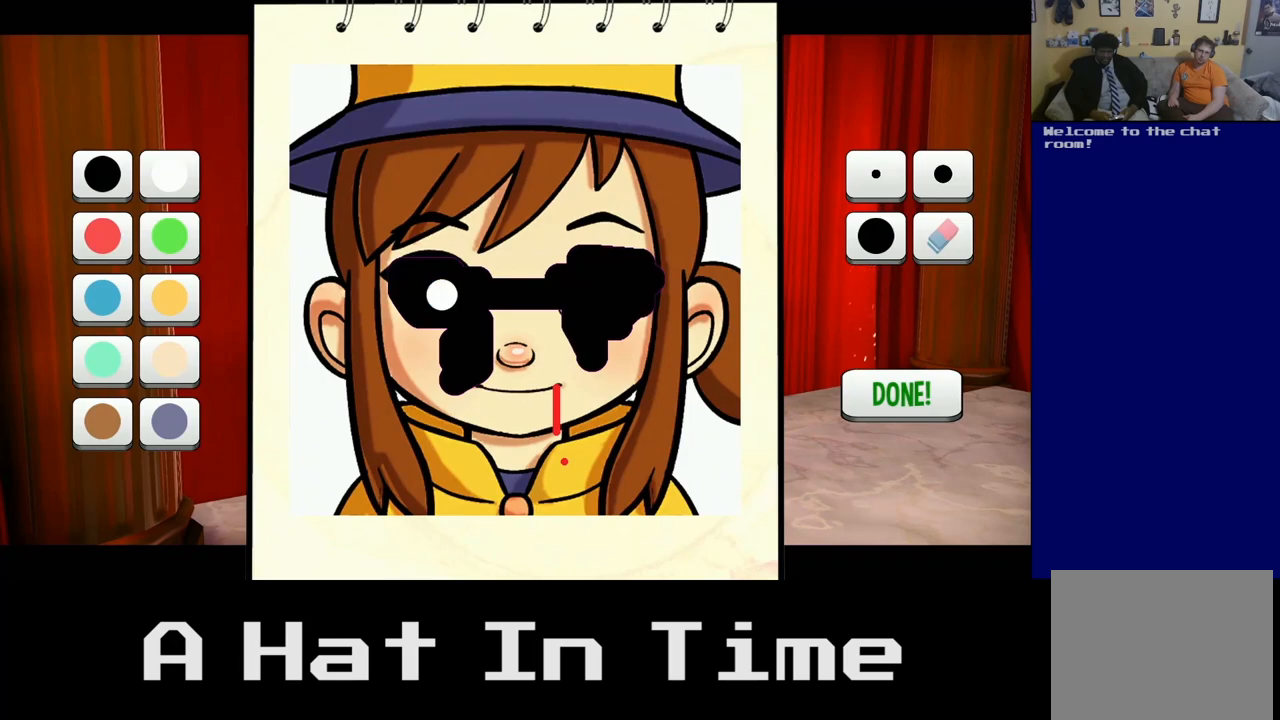
{"buttons": [], "left_stick": "right", "right_stick": "center", "events": [[33, "A", "up"], [233, "left_stick", "right"]]}
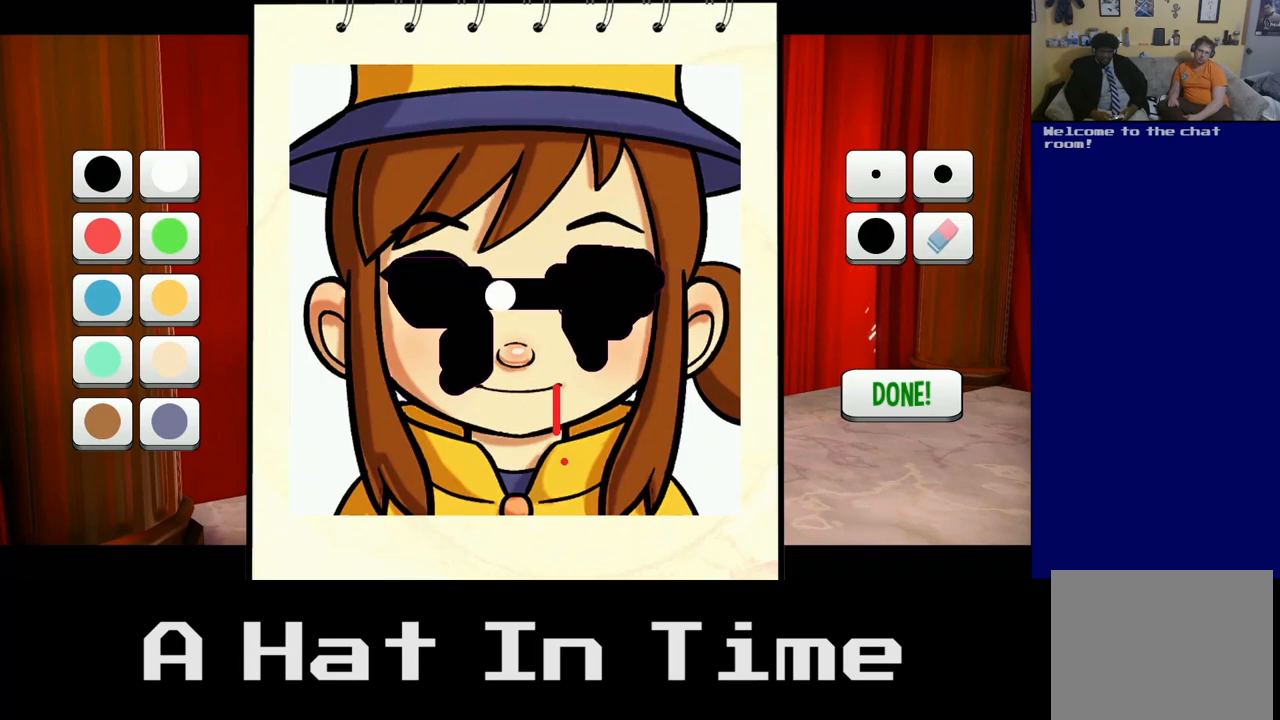
{"buttons": [], "left_stick": "left", "right_stick": "center", "events": [[67, "left_stick", "center"], [150, "left_stick", "left"]]}
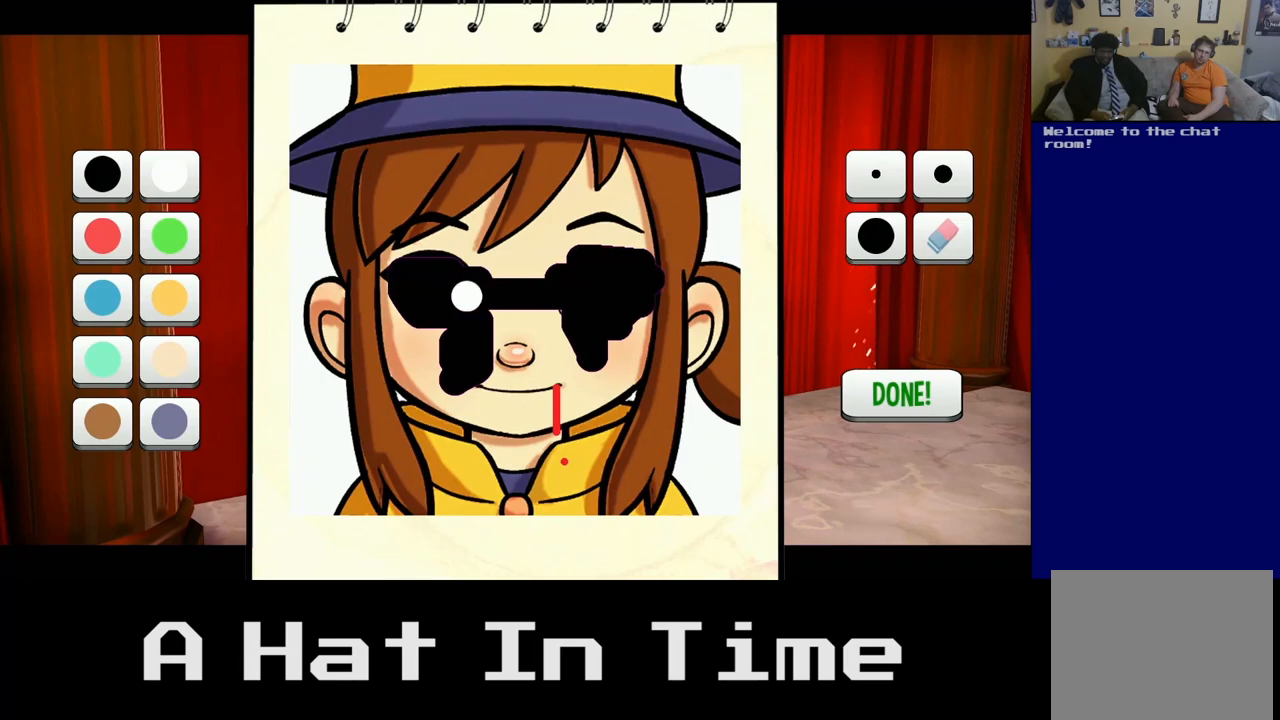
{"buttons": [], "left_stick": "left", "right_stick": "center", "events": [[33, "left_stick", "center"], [217, "left_stick", "left"]]}
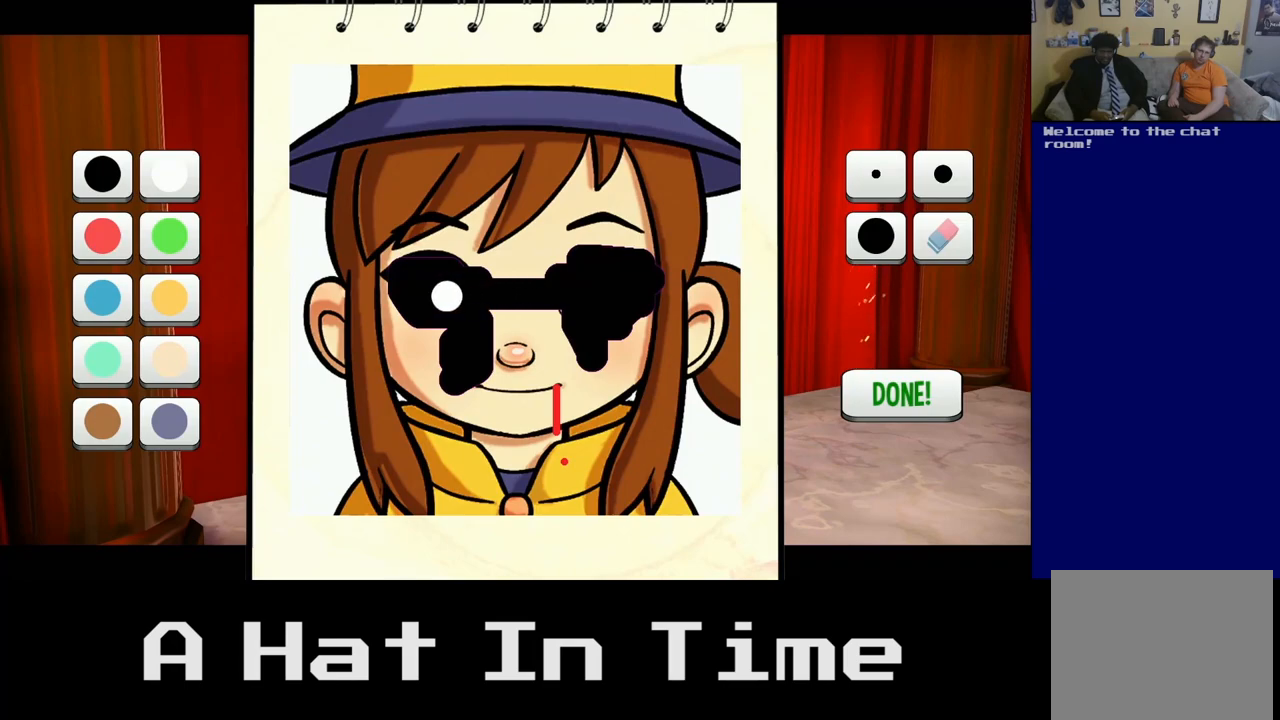
{"buttons": ["A"], "left_stick": "center", "right_stick": "center", "events": [[67, "left_stick", "center"], [217, "A", "down"]]}
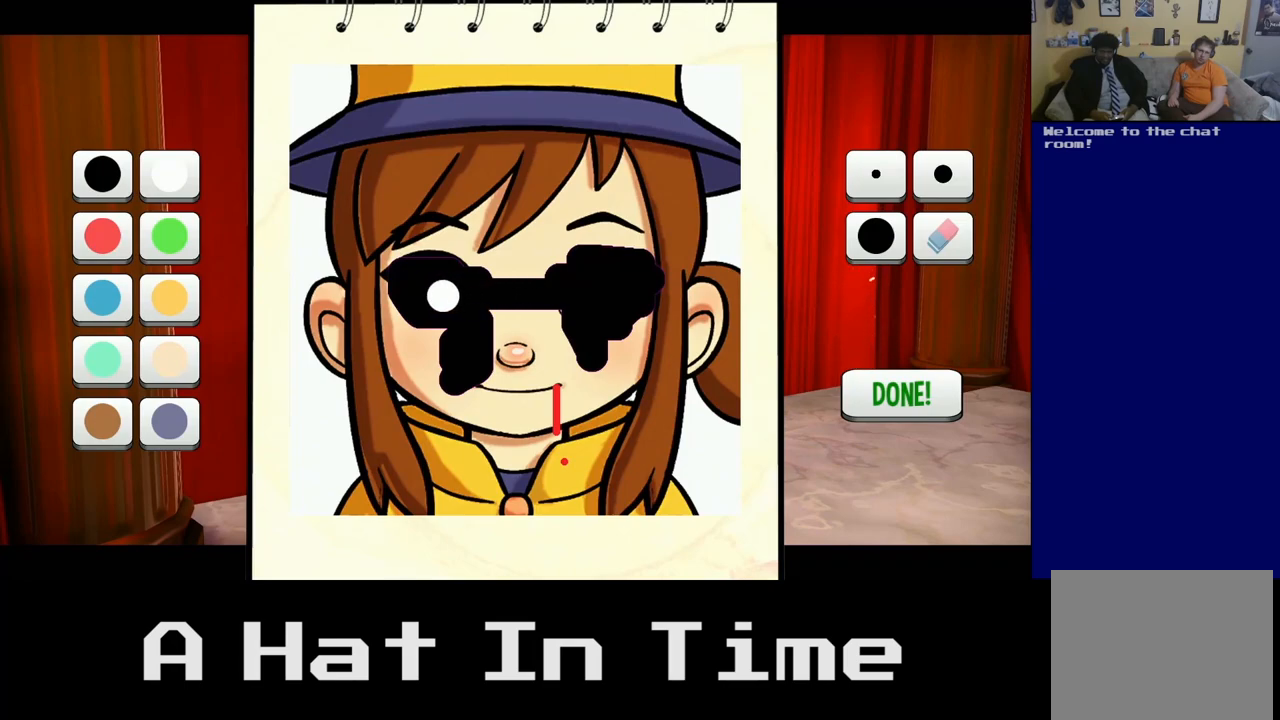
{"buttons": [], "left_stick": "center", "right_stick": "center", "events": [[233, "A", "up"]]}
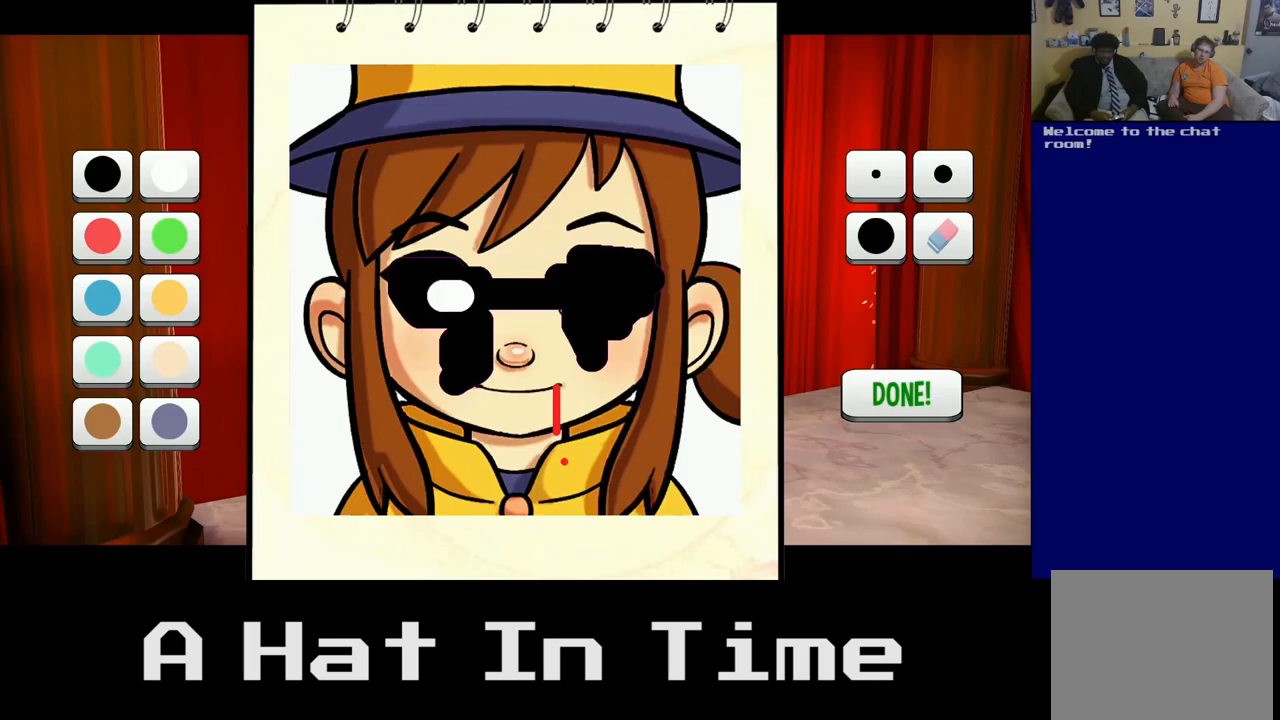
{"buttons": [], "left_stick": "down-left", "right_stick": "center", "events": [[33, "left_stick", "left"], [350, "left_stick", "down-left"]]}
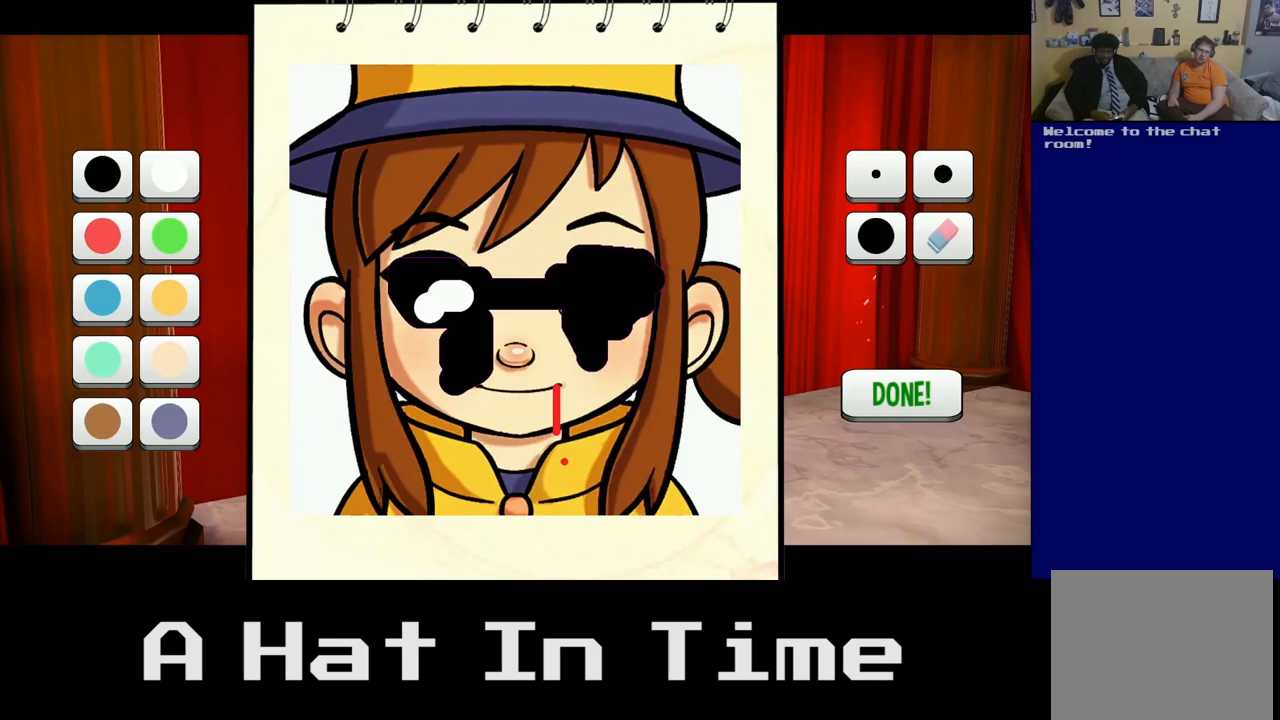
{"buttons": [], "left_stick": "right", "right_stick": "center", "events": [[67, "left_stick", "center"], [250, "left_stick", "right"]]}
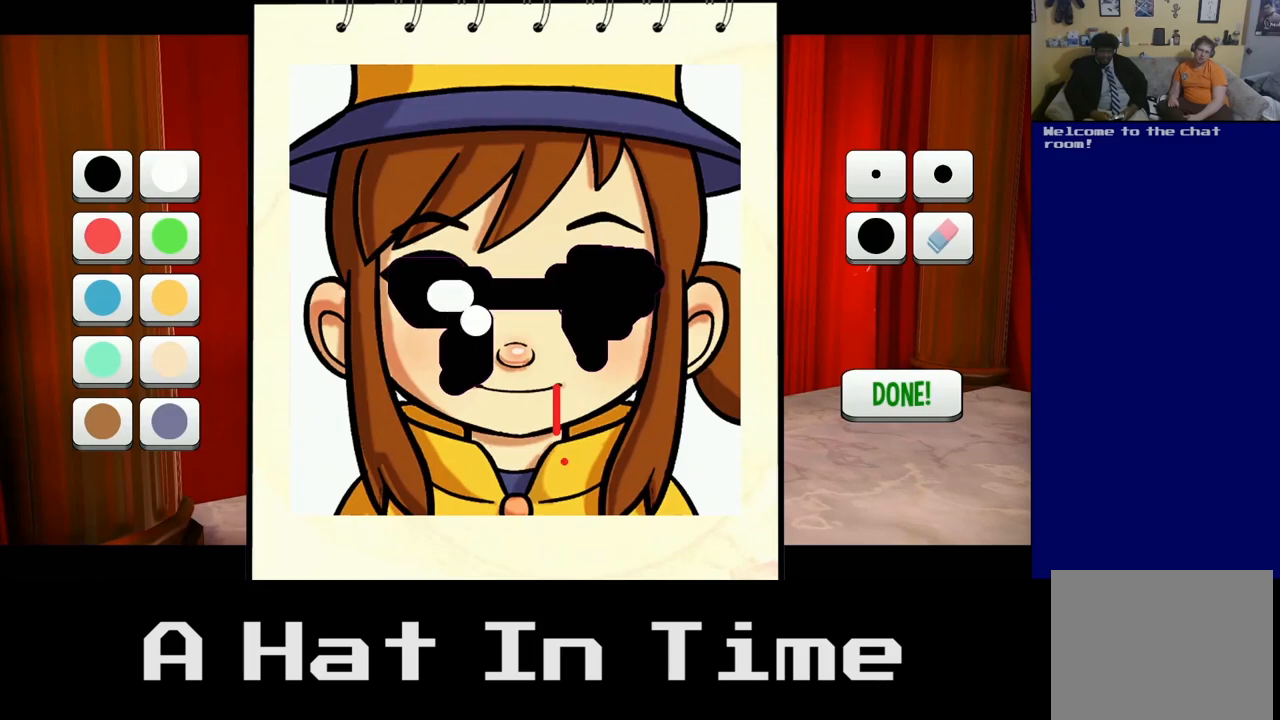
{"buttons": [], "left_stick": "right", "right_stick": "center", "events": []}
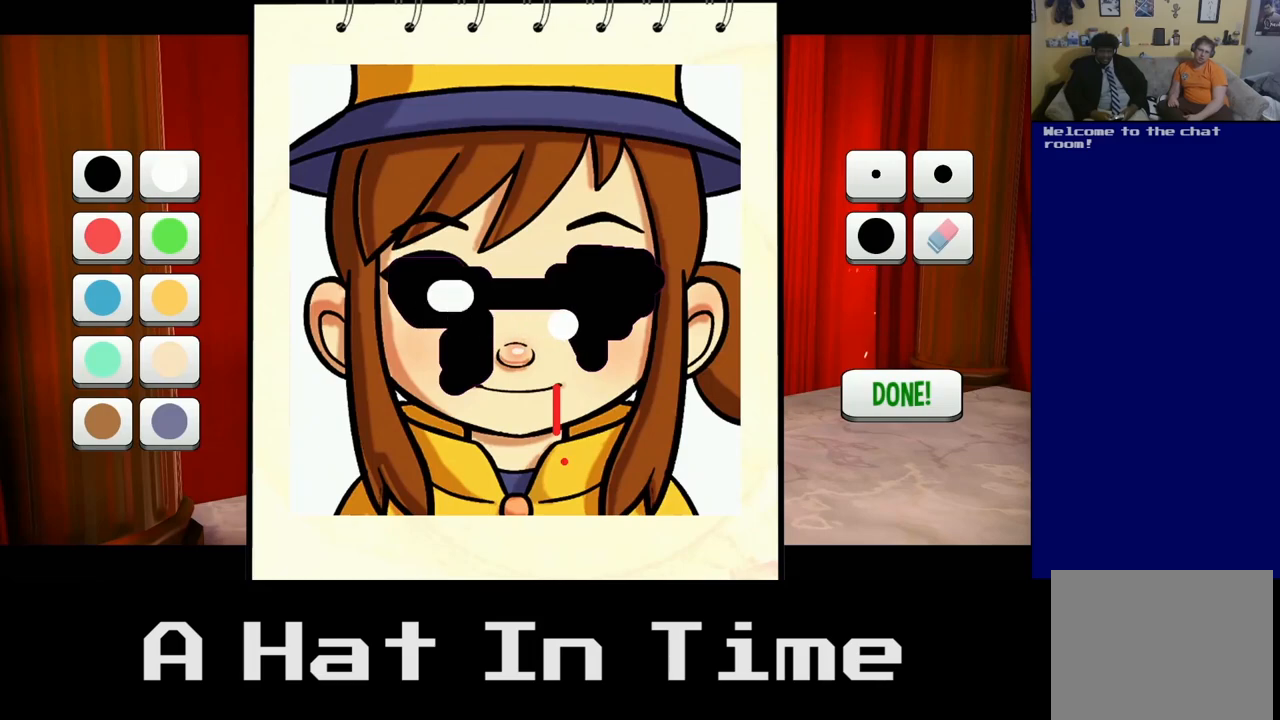
{"buttons": [], "left_stick": "left", "right_stick": "center", "events": [[133, "left_stick", "up-right"], [283, "left_stick", "center"], [400, "left_stick", "left"]]}
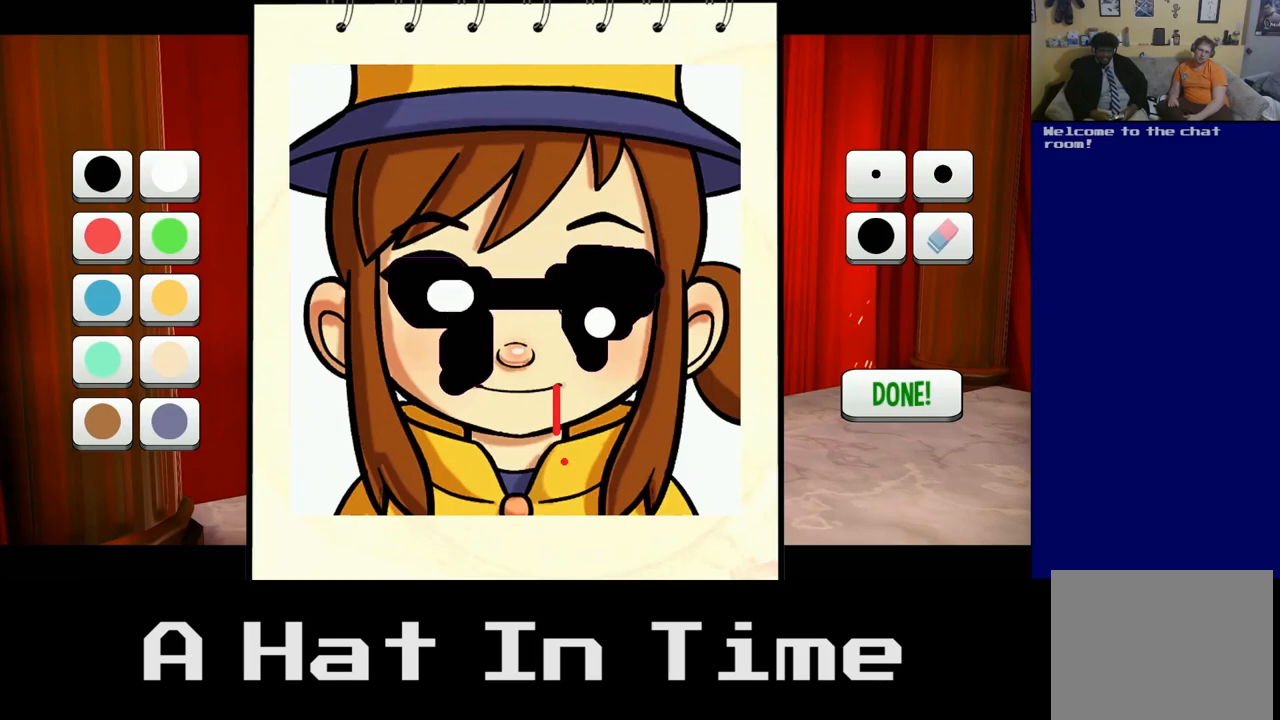
{"buttons": [], "left_stick": "up", "right_stick": "center", "events": [[50, "left_stick", "up-left"], [150, "left_stick", "up"]]}
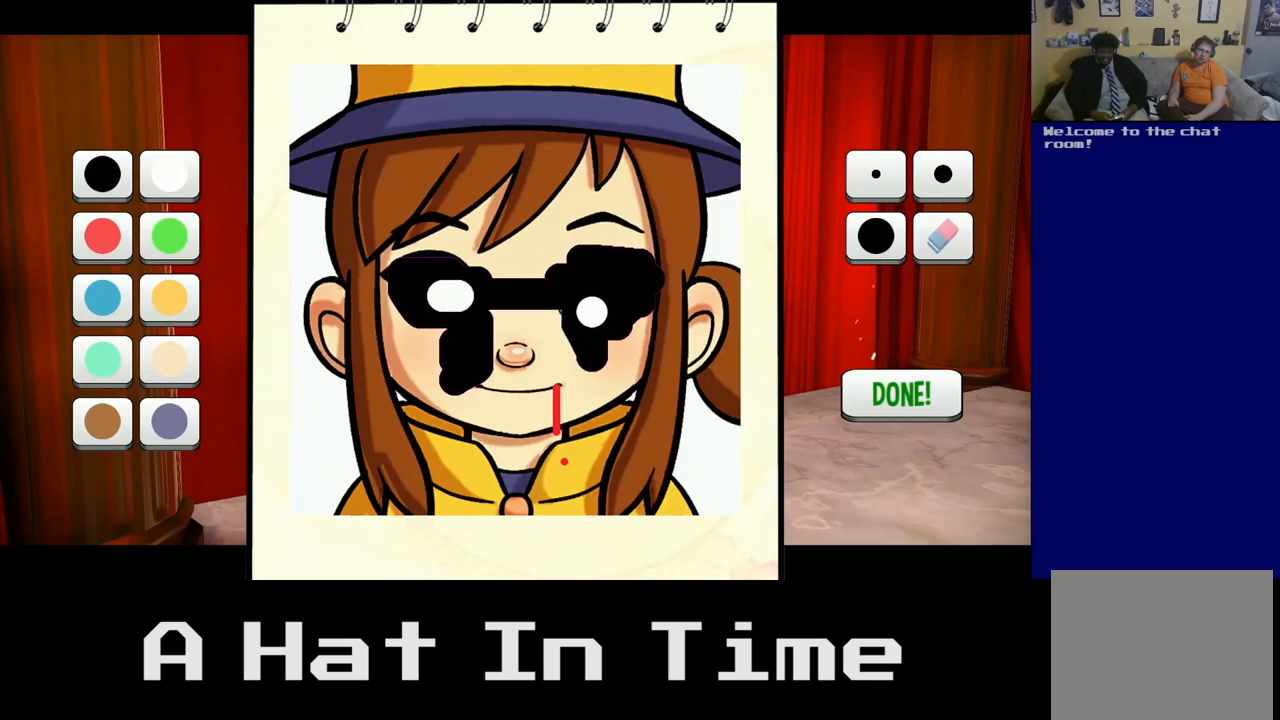
{"buttons": [], "left_stick": "center", "right_stick": "center", "events": [[250, "left_stick", "center"]]}